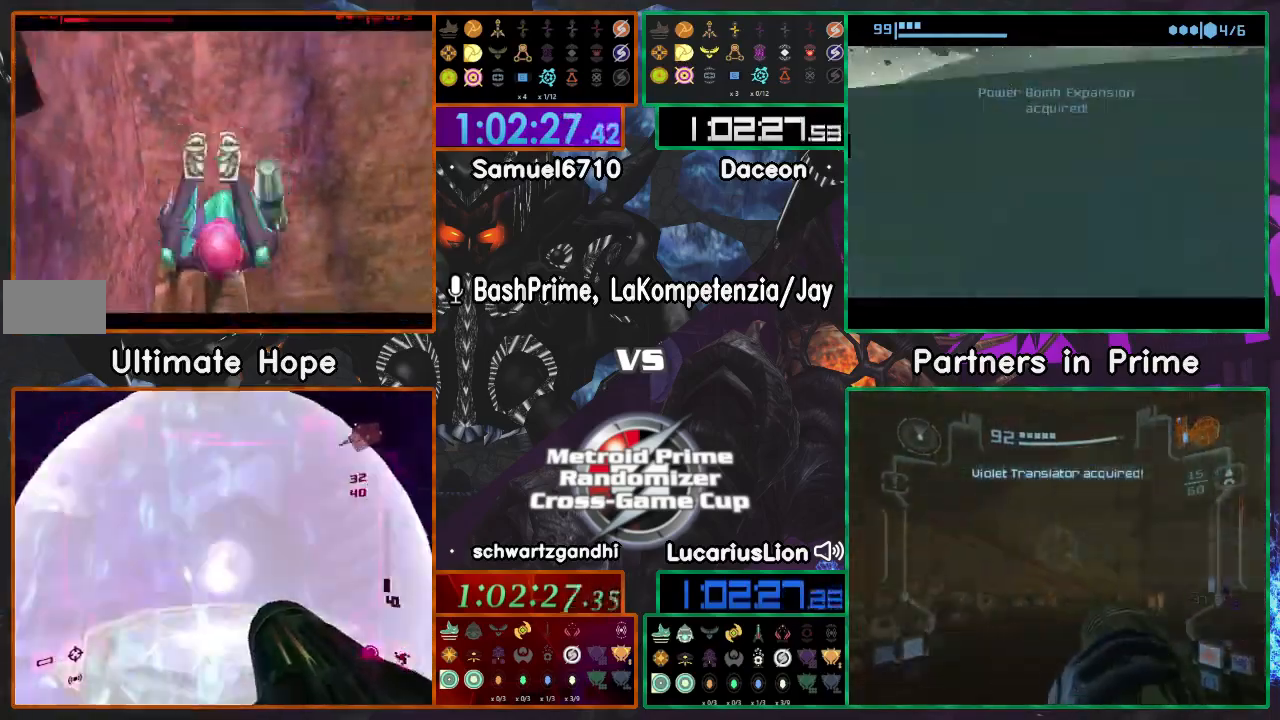
Gameplay with a controller (Nintendo layout); each line is a JSON object with the inputs held at the frame after it. "events" lists button and stick changes between this image and that frame as [ms after this image, input, new state], when the widget could be followed in between. Not read: B L1 L3 R1 R3 Y Z.
{"buttons": [], "left_stick": "up", "right_stick": "center", "events": []}
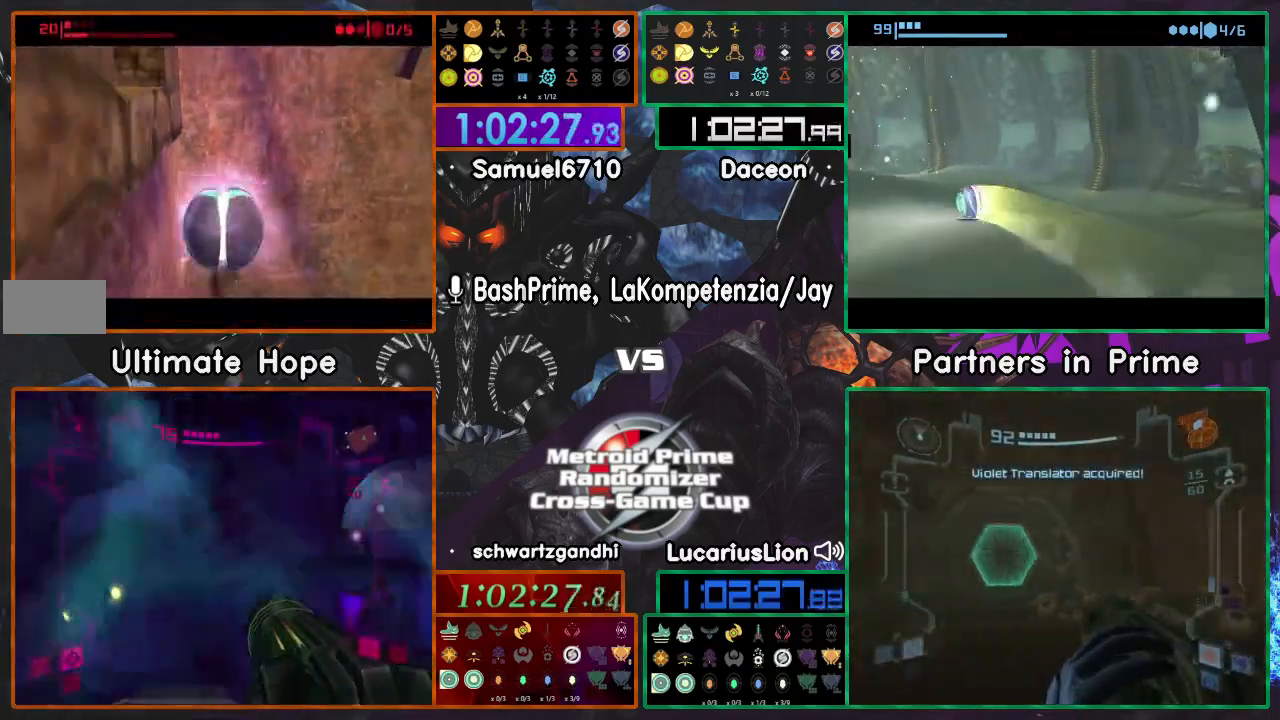
{"buttons": [], "left_stick": "up", "right_stick": "center", "events": [[50, "A", "down"], [250, "A", "up"]]}
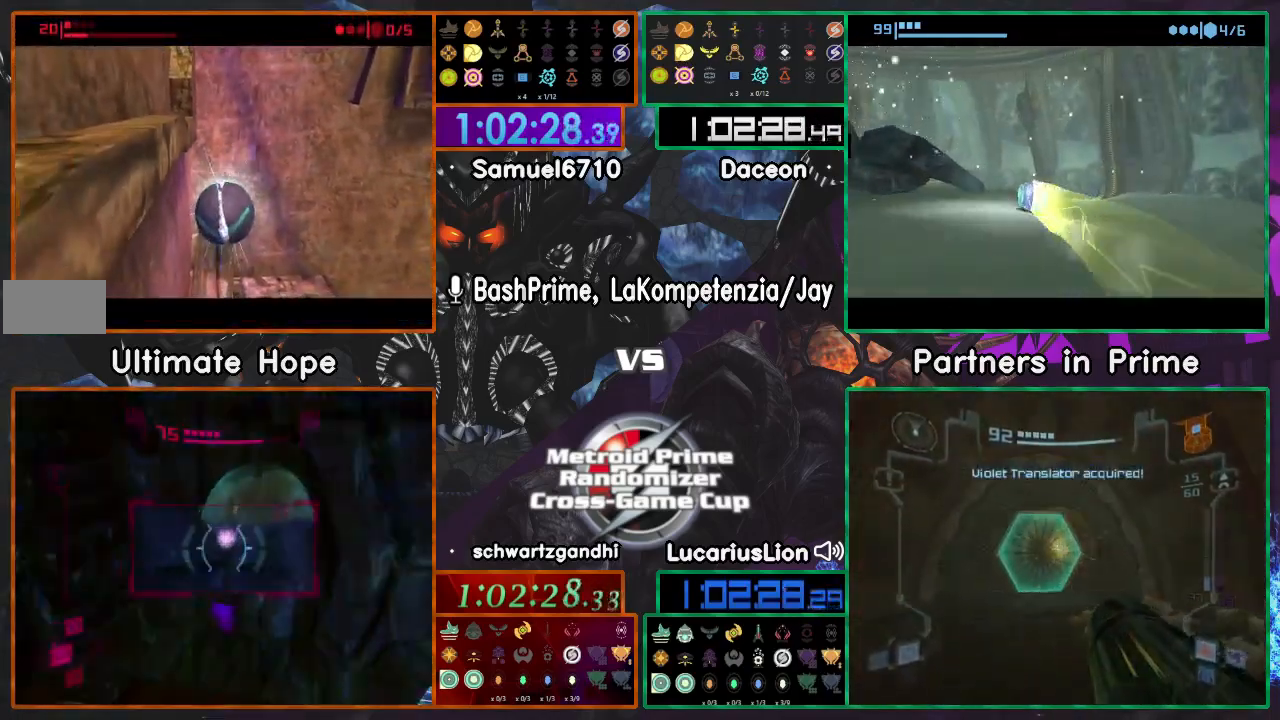
{"buttons": [], "left_stick": "up", "right_stick": "center", "events": [[167, "A", "down"], [350, "A", "up"]]}
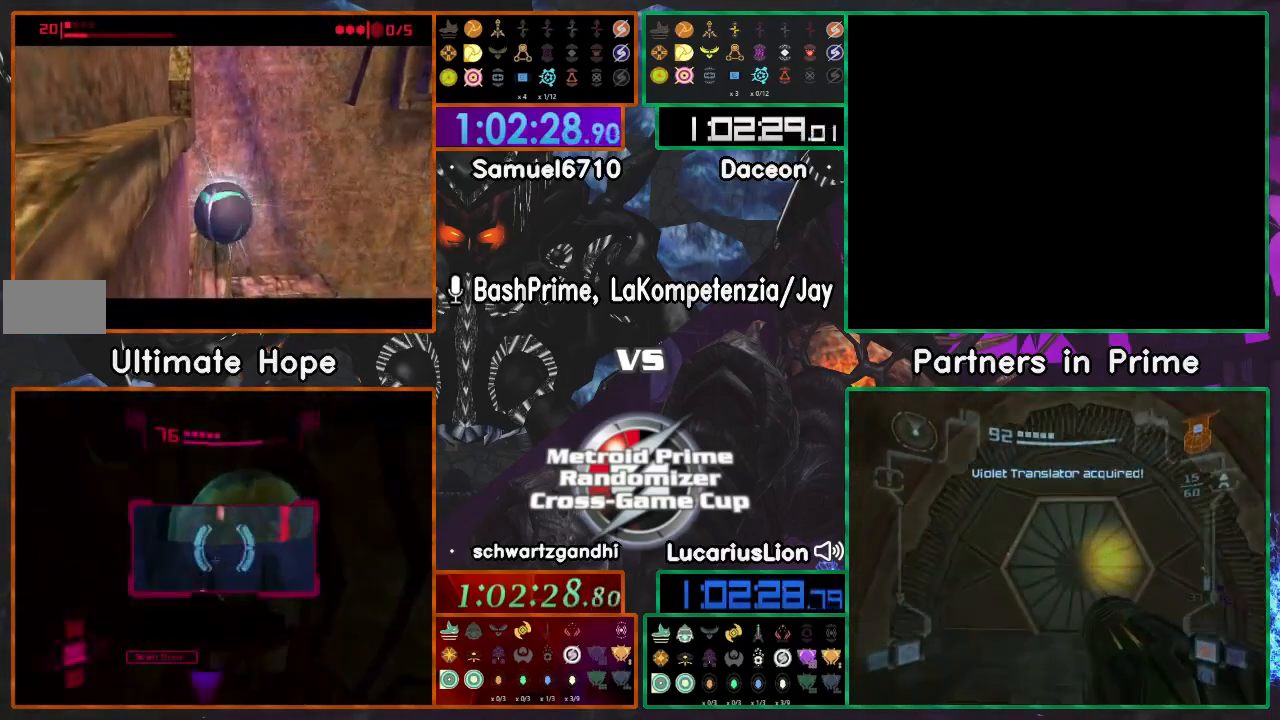
{"buttons": [], "left_stick": "center", "right_stick": "center", "events": [[17, "left_stick", "up-right"], [167, "left_stick", "up"], [267, "A", "down"], [383, "A", "up"], [383, "left_stick", "center"]]}
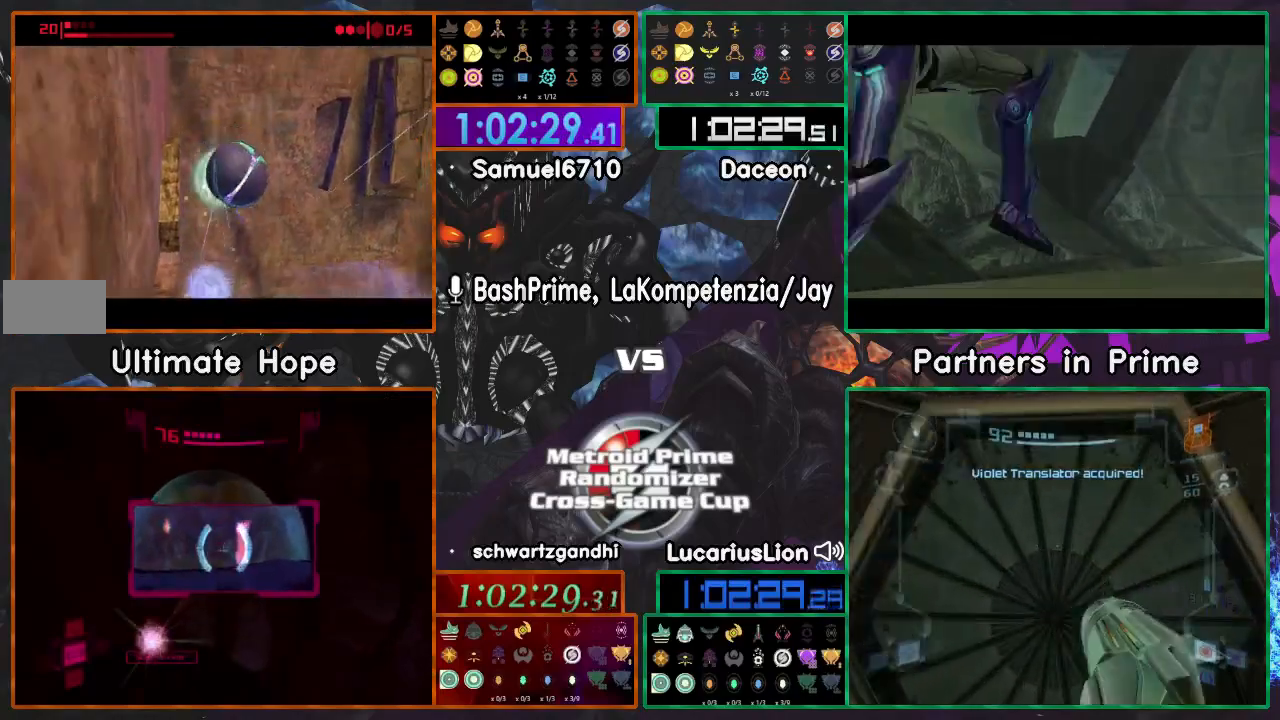
{"buttons": ["A"], "left_stick": "up", "right_stick": "center", "events": [[17, "left_stick", "up"], [100, "left_stick", "up-left"], [317, "A", "down"], [450, "left_stick", "up"]]}
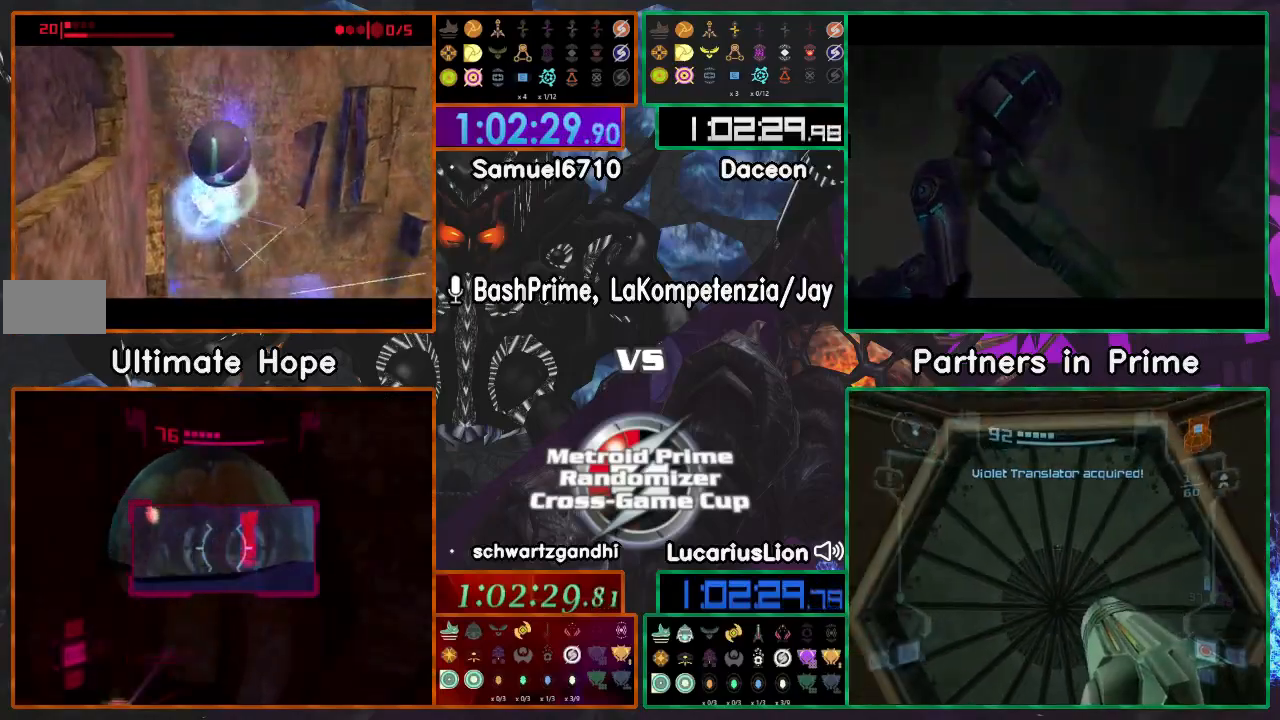
{"buttons": ["A"], "left_stick": "up", "right_stick": "center", "events": [[17, "A", "up"], [467, "A", "down"]]}
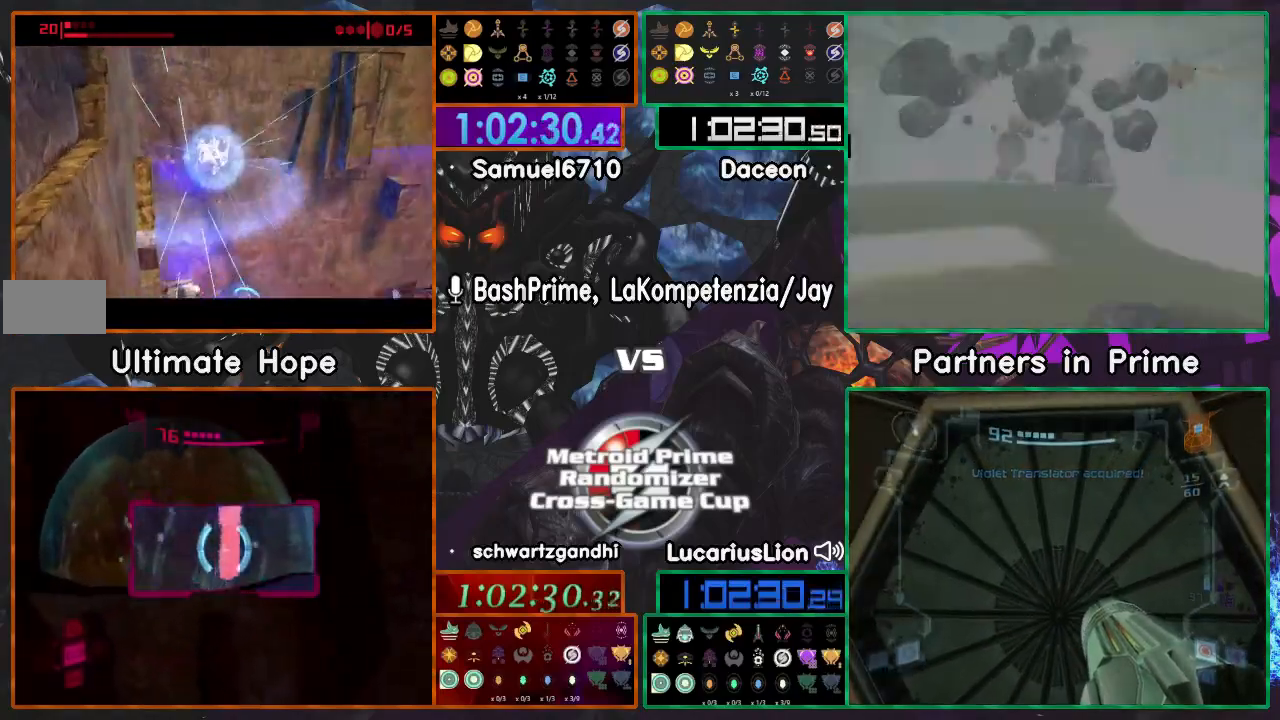
{"buttons": [], "left_stick": "down-left", "right_stick": "center", "events": [[150, "left_stick", "left"], [183, "A", "up"], [317, "X", "down"], [367, "X", "up"], [367, "left_stick", "down-left"]]}
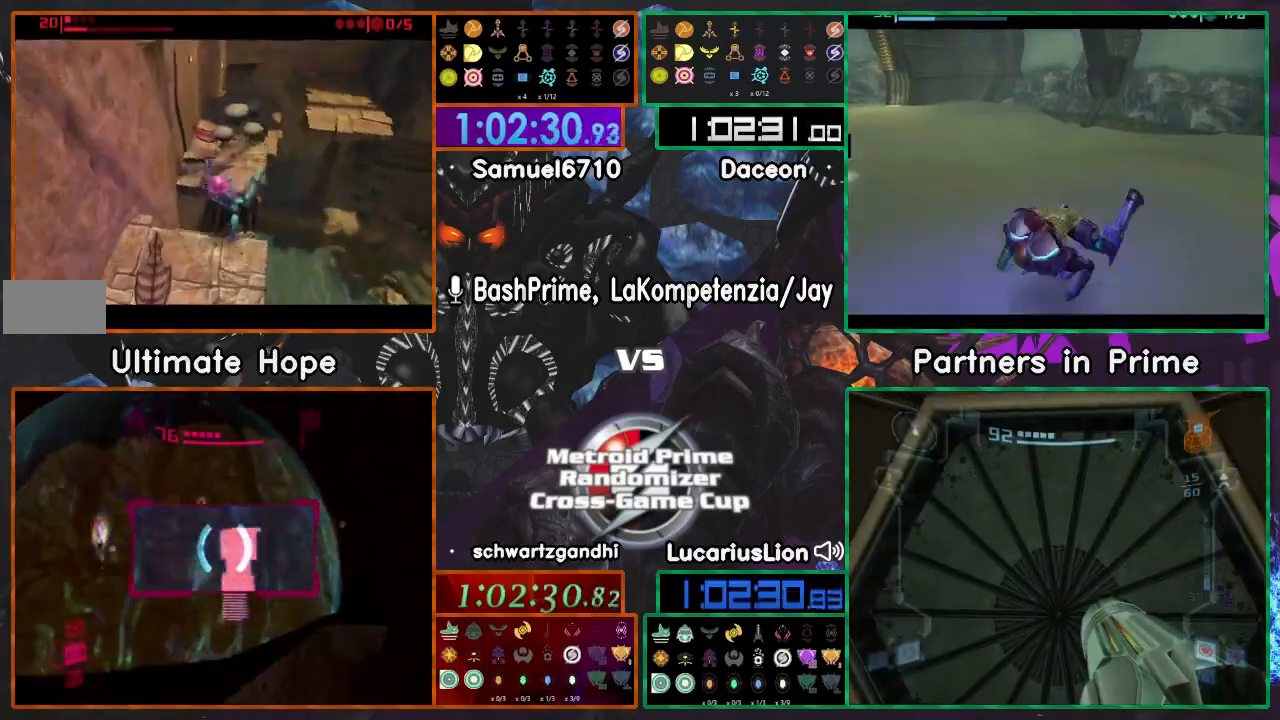
{"buttons": [], "left_stick": "center", "right_stick": "center", "events": [[367, "left_stick", "center"]]}
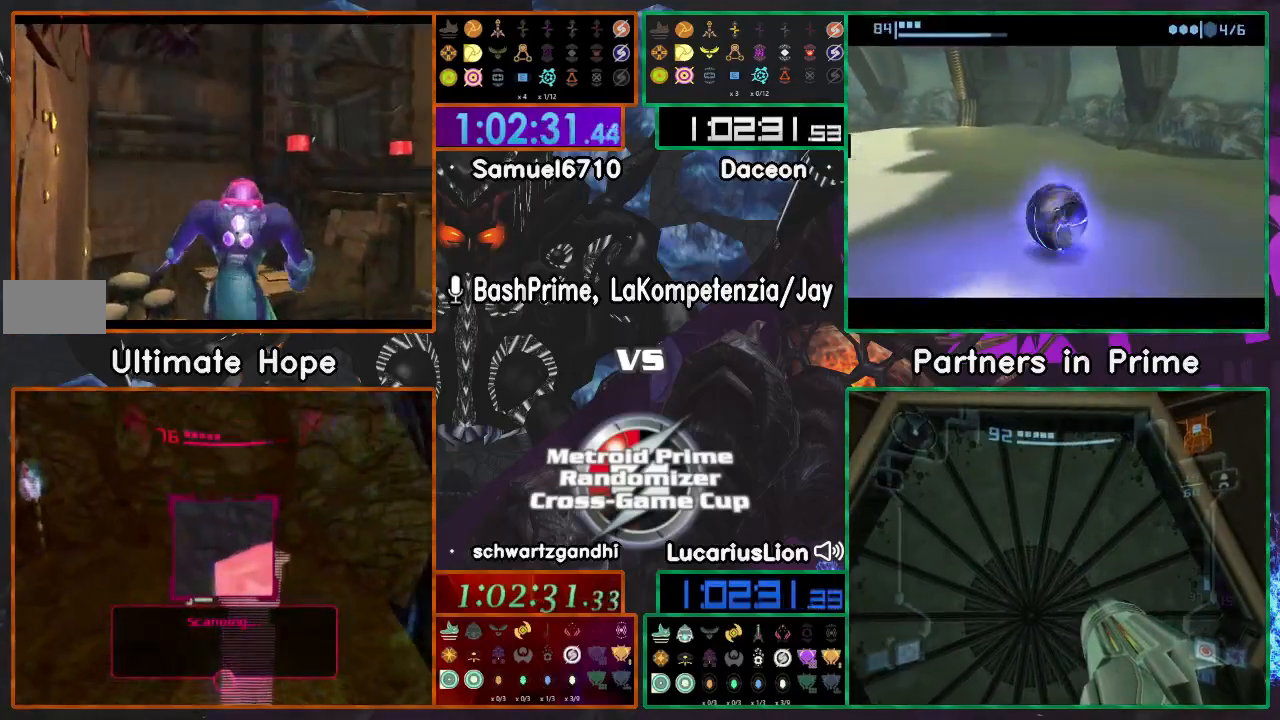
{"buttons": [], "left_stick": "right", "right_stick": "center"}